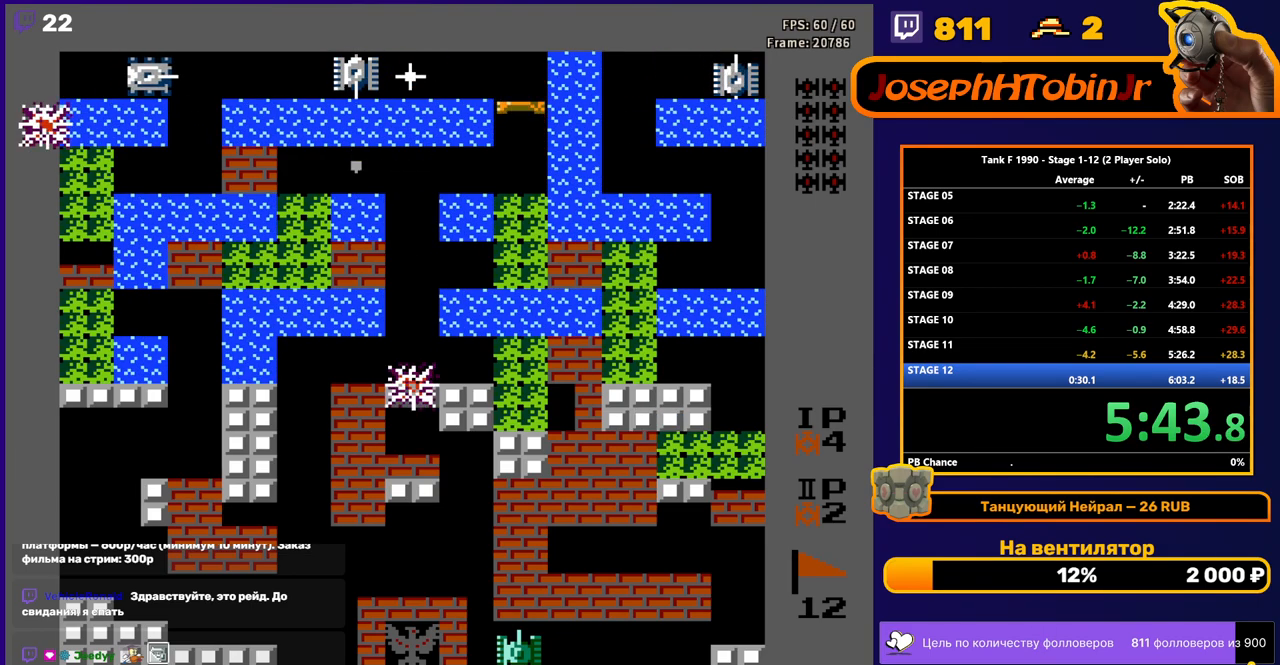
Gameplay with a controller (Nintendo layout); each line is a JSON object with the inputs held at the frame after it. "events" lists button and stick changes between this image and that frame as [ms after this image, input, new state], when the widget could be followed in between. Not read: L3 R3.
{"buttons": ["B"], "events": [[17, "B", "up"], [117, "B", "down"], [117, "DPAD_LEFT", "down"], [133, "DPAD_UP", "up"], [267, "DPAD_LEFT", "up"]]}
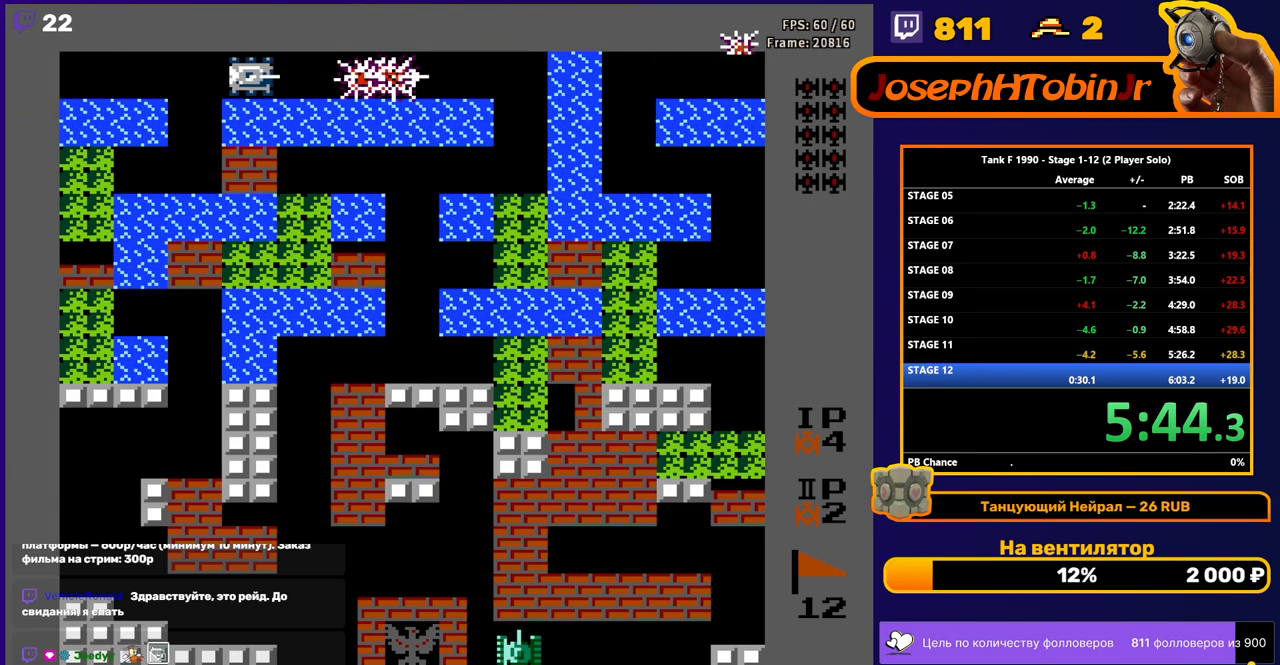
{"buttons": ["B"], "events": [[17, "DPAD_RIGHT", "down"], [133, "DPAD_RIGHT", "up"], [233, "DPAD_LEFT", "down"], [400, "DPAD_LEFT", "up"]]}
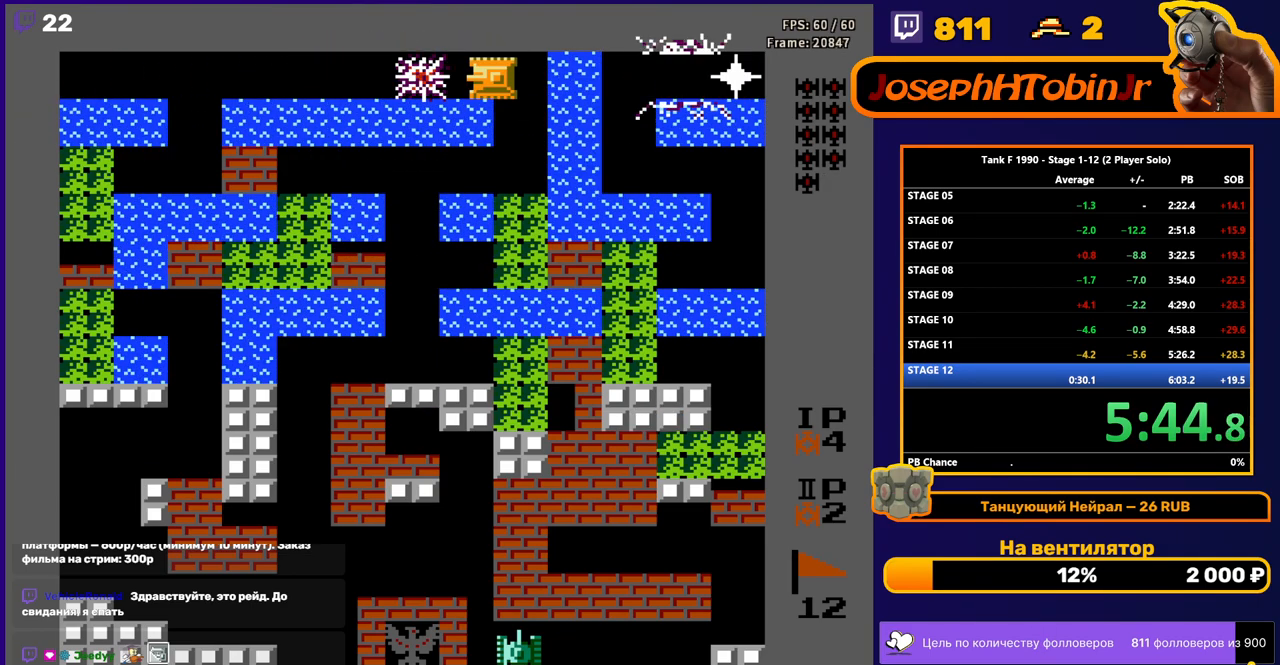
{"buttons": ["B"], "events": [[267, "DPAD_RIGHT", "down"], [433, "DPAD_RIGHT", "up"]]}
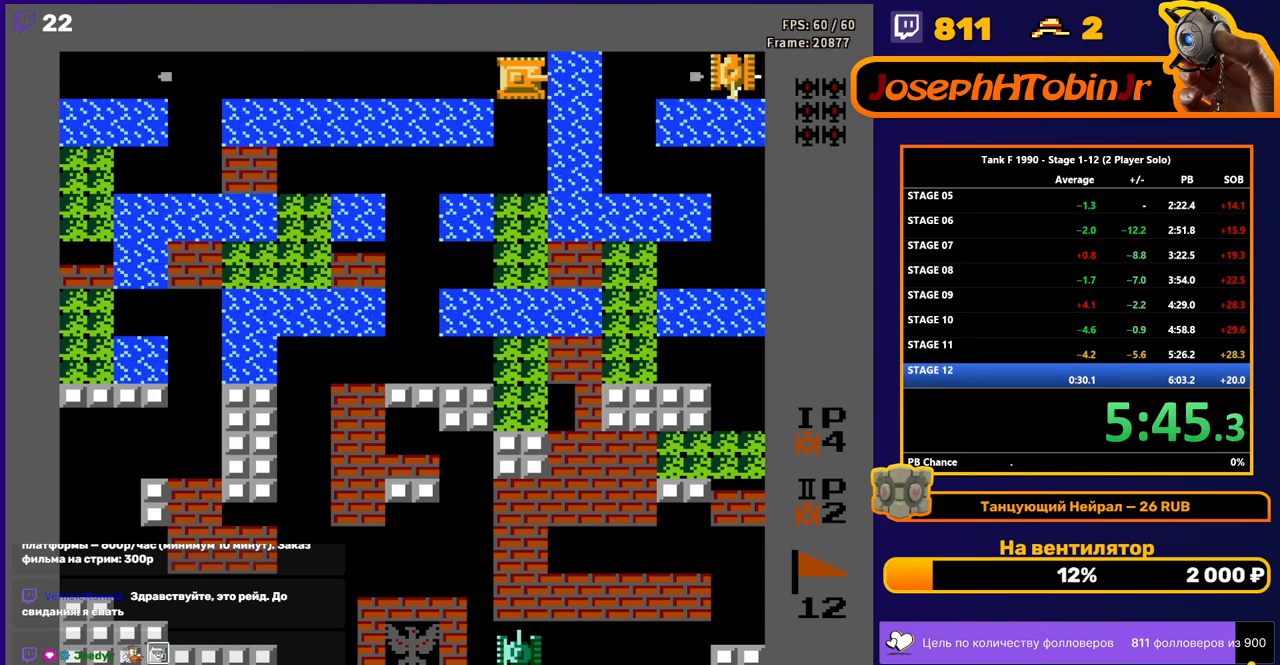
{"buttons": ["B"], "events": []}
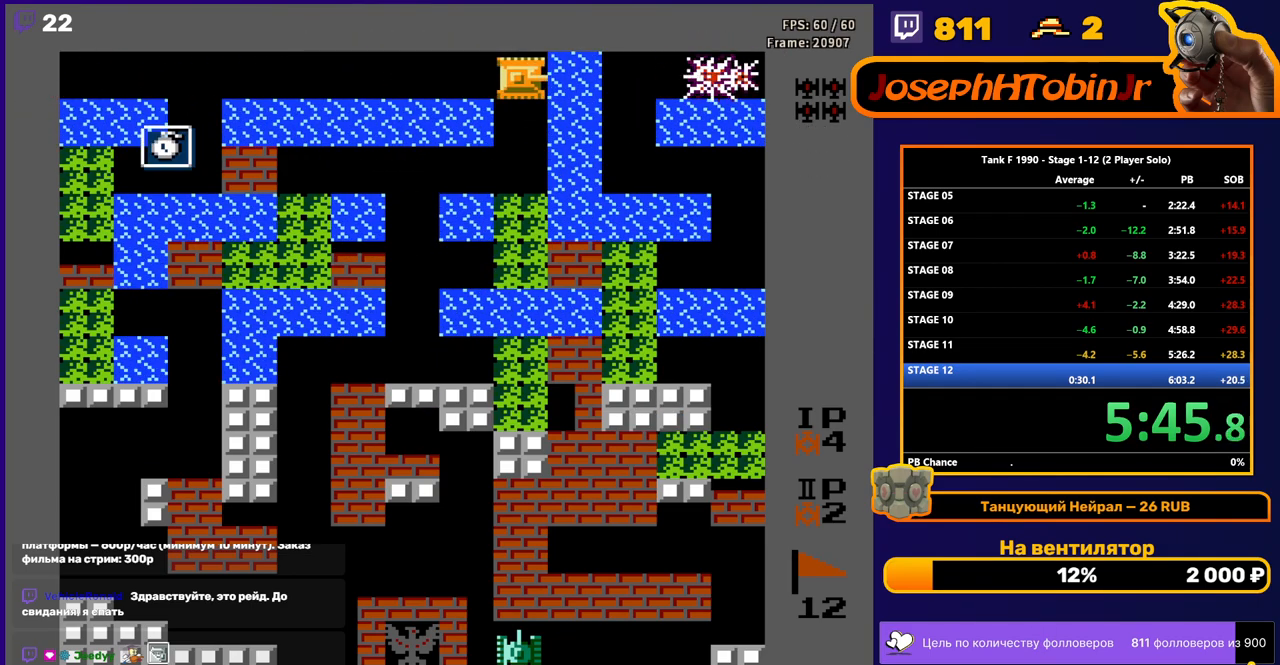
{"buttons": ["B"], "events": [[67, "DPAD_LEFT", "down"], [183, "DPAD_LEFT", "up"]]}
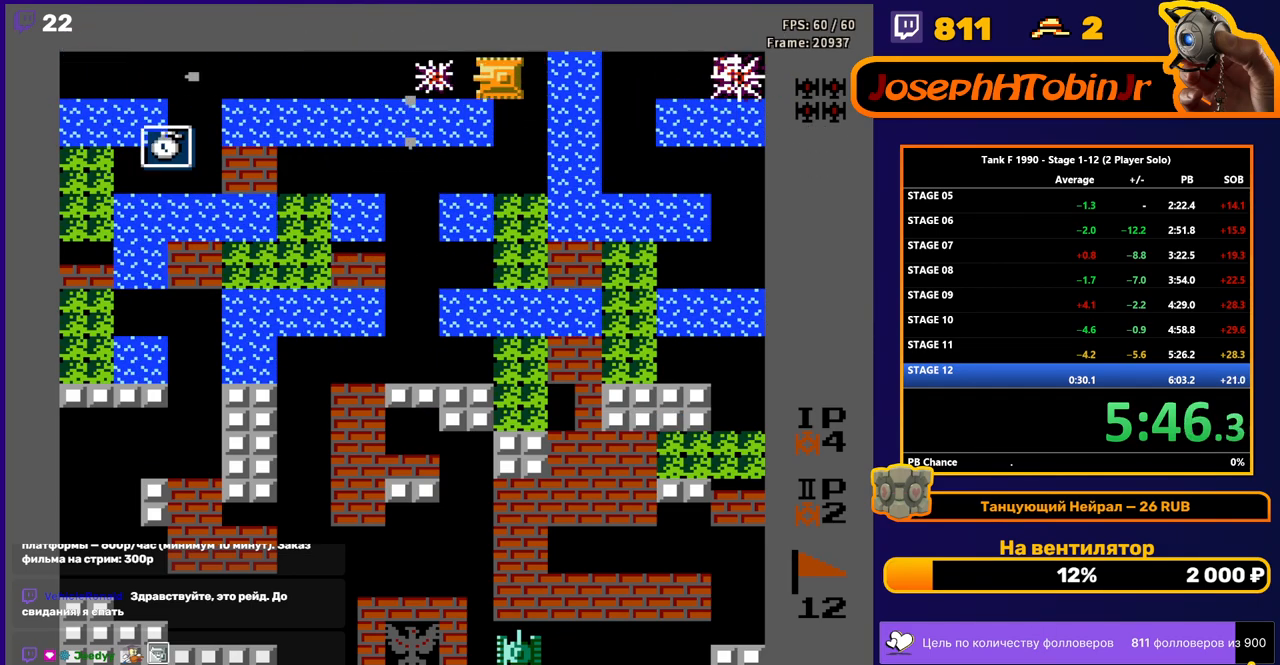
{"buttons": ["B"], "events": [[33, "DPAD_LEFT", "down"], [150, "DPAD_LEFT", "up"], [350, "DPAD_LEFT", "down"], [483, "DPAD_LEFT", "up"]]}
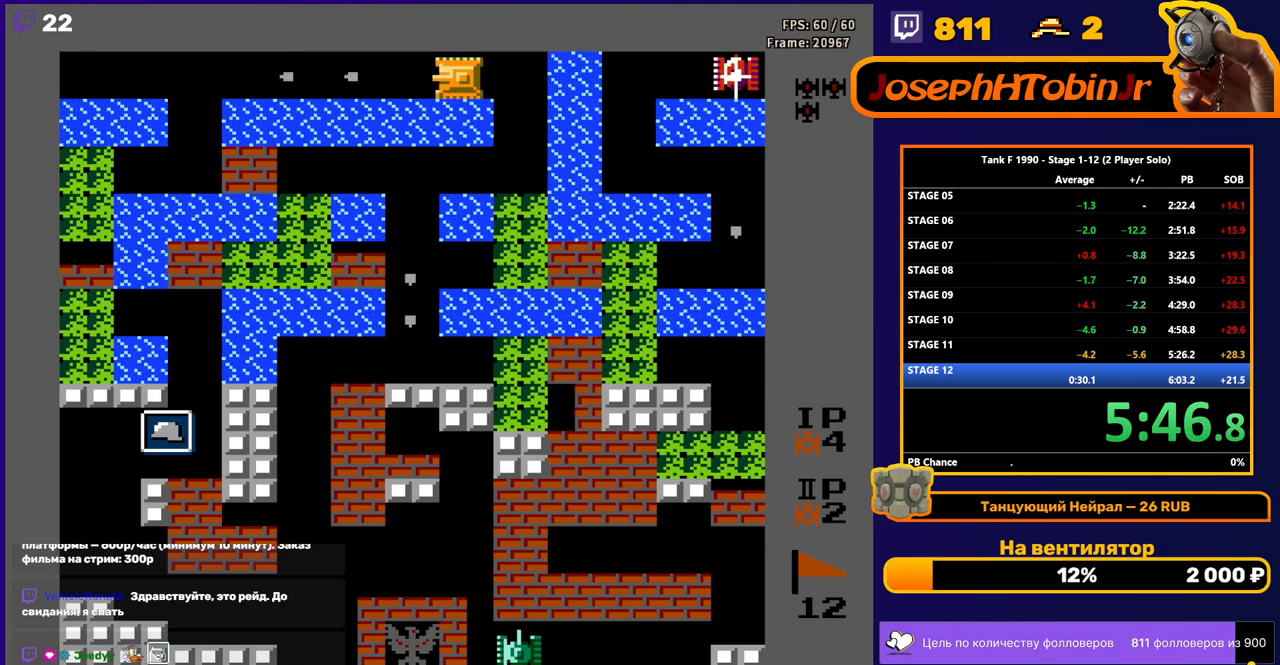
{"buttons": ["B"], "events": []}
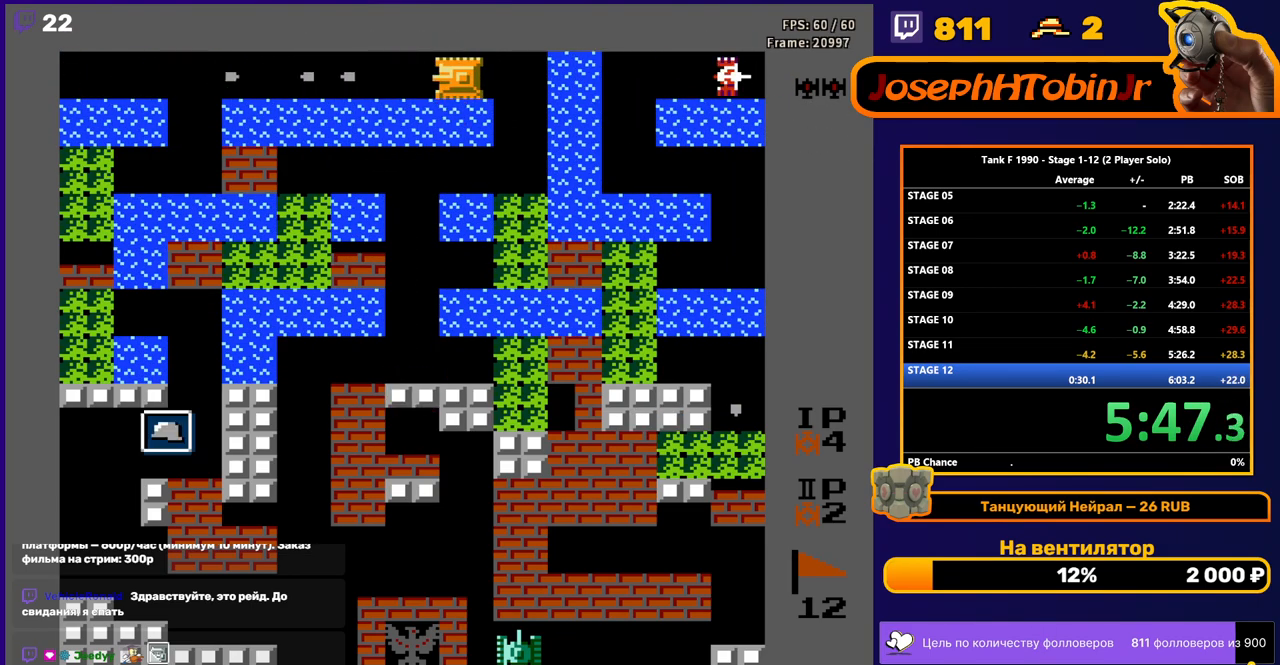
{"buttons": ["B"], "events": [[17, "DPAD_RIGHT", "down"], [400, "DPAD_RIGHT", "up"], [433, "DPAD_LEFT", "down"], [500, "DPAD_LEFT", "up"]]}
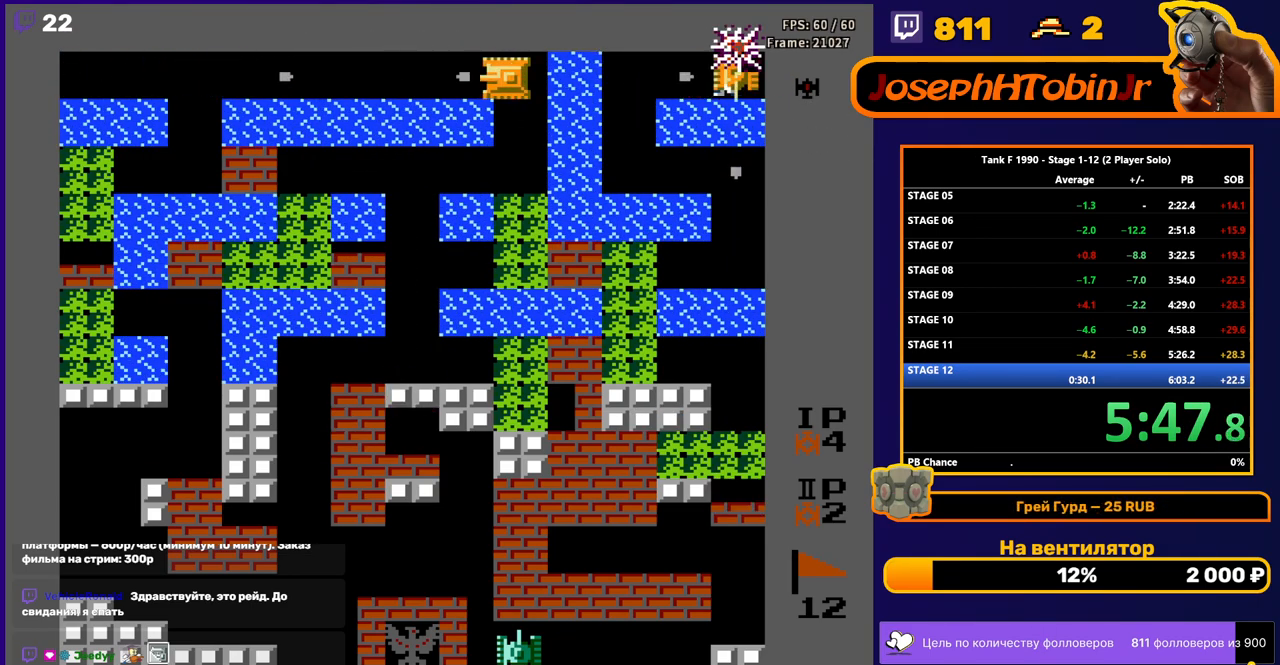
{"buttons": ["B", "DPAD_RIGHT"], "events": [[483, "DPAD_RIGHT", "down"]]}
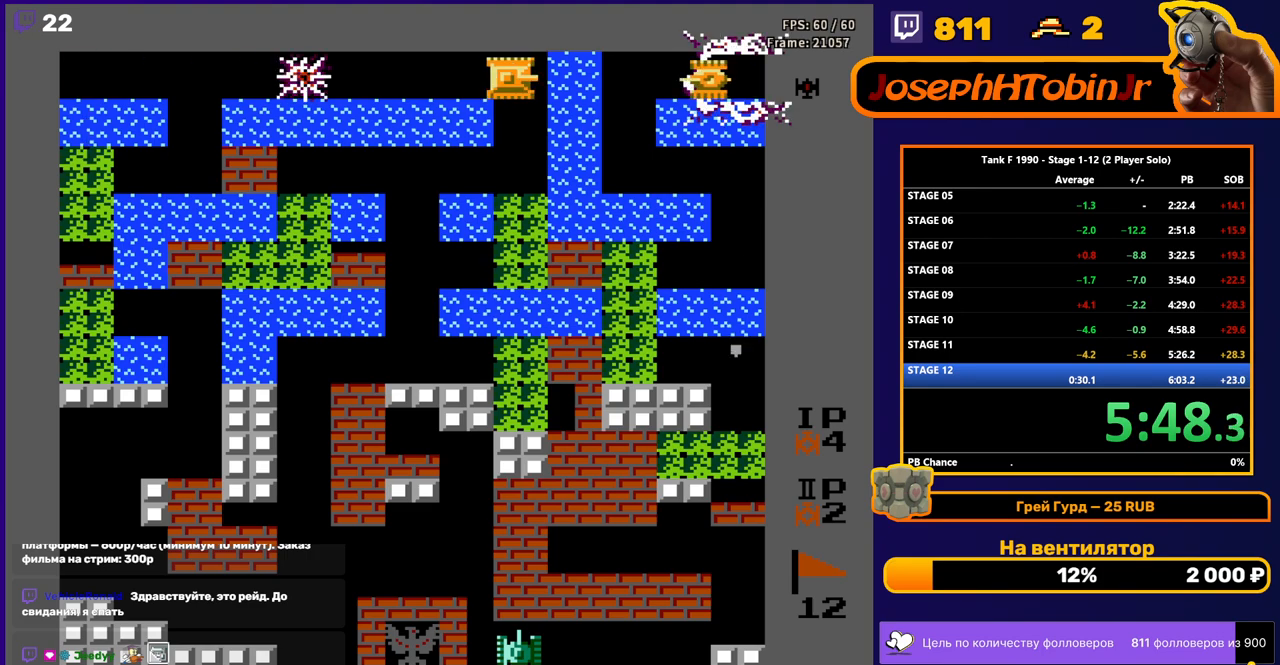
{"buttons": ["B"], "events": [[133, "DPAD_RIGHT", "up"], [400, "DPAD_LEFT", "down"], [500, "DPAD_LEFT", "up"]]}
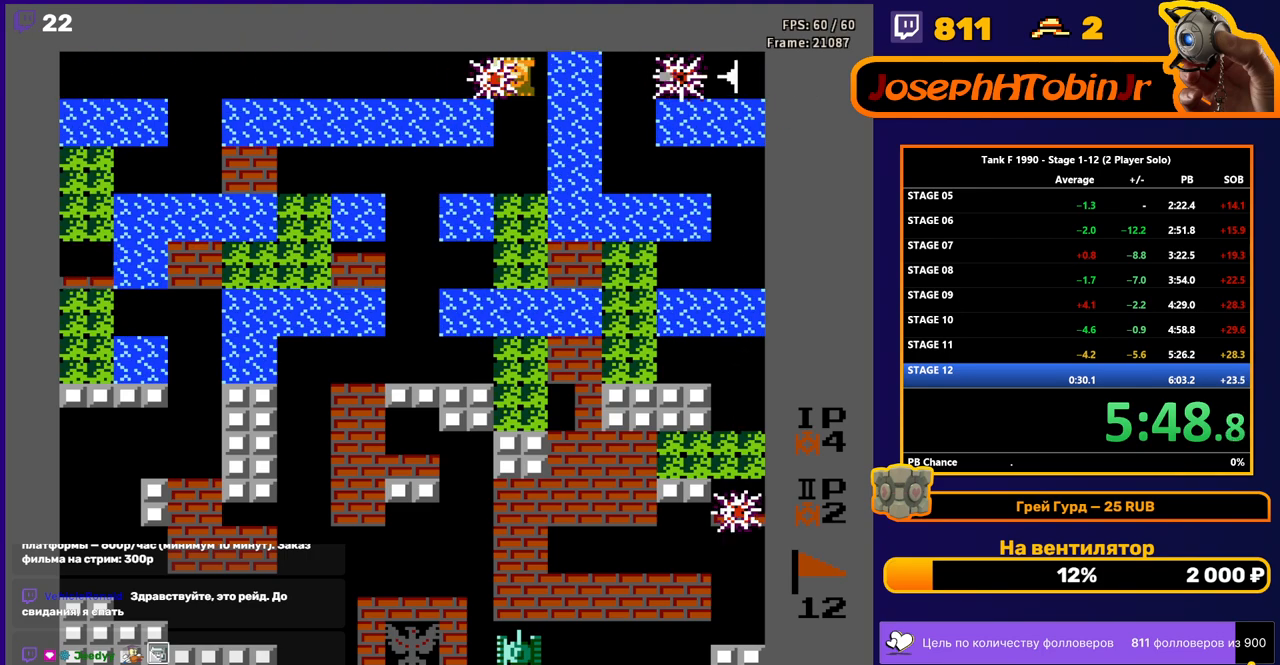
{"buttons": ["B"], "events": []}
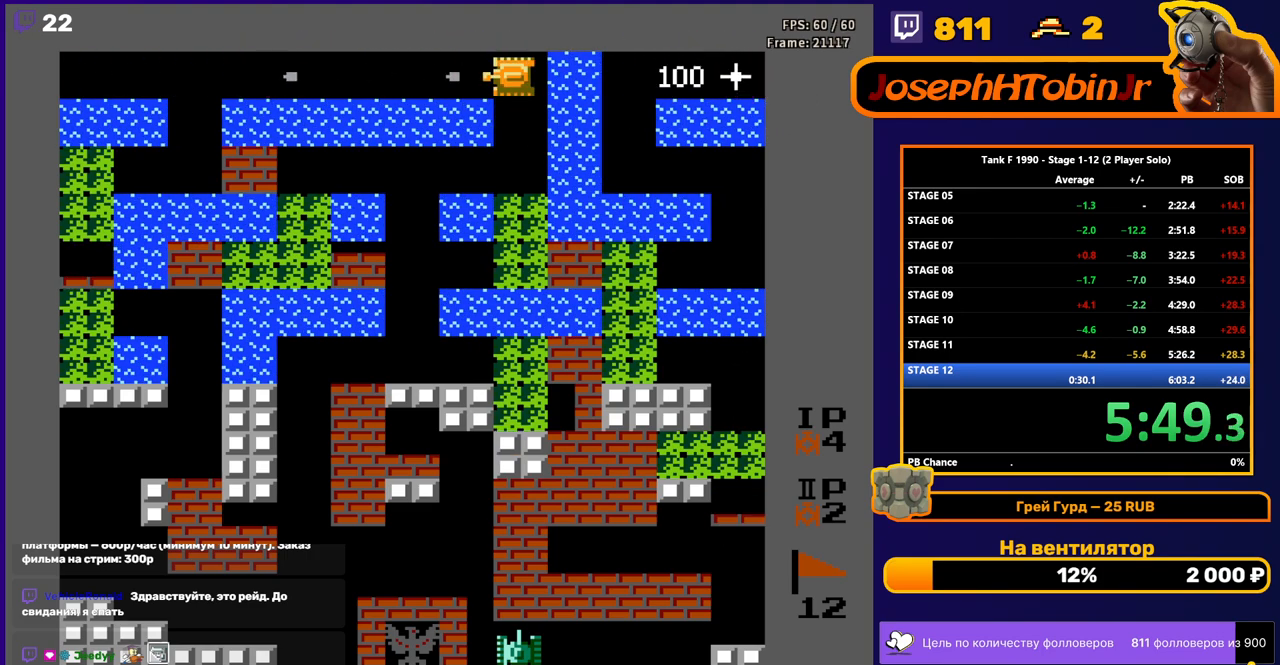
{"buttons": ["B", "DPAD_RIGHT"], "events": [[267, "DPAD_RIGHT", "down"]]}
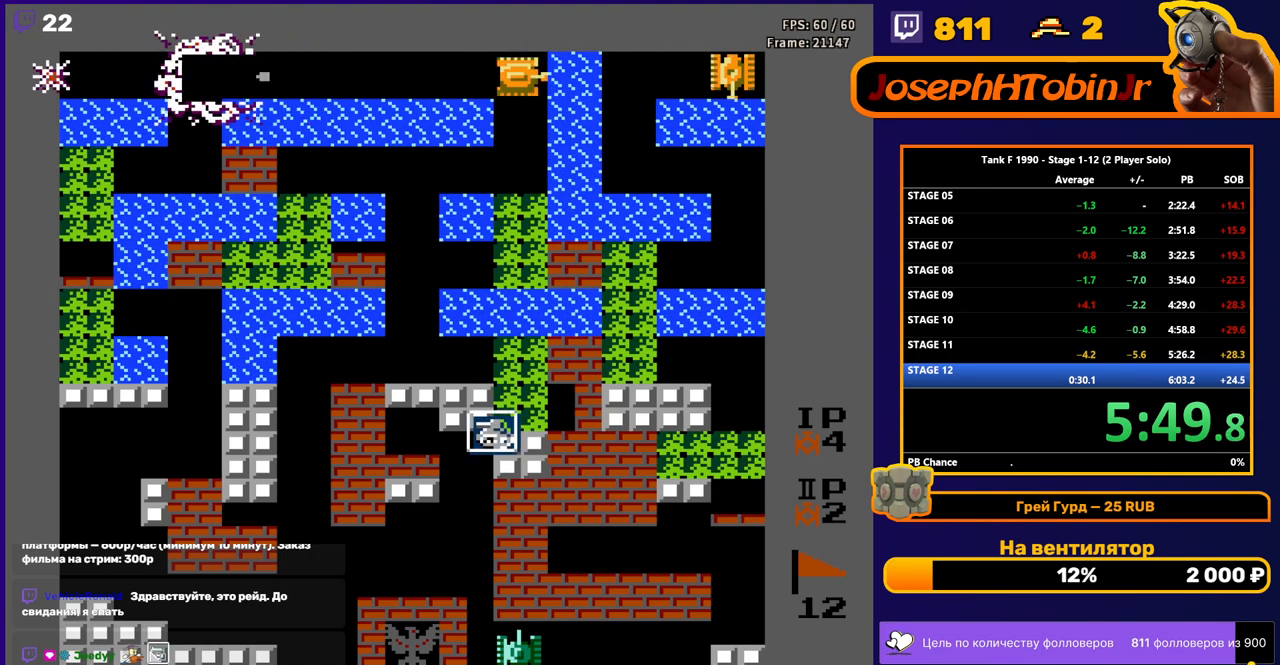
{"buttons": ["B", "DPAD_RIGHT"], "events": []}
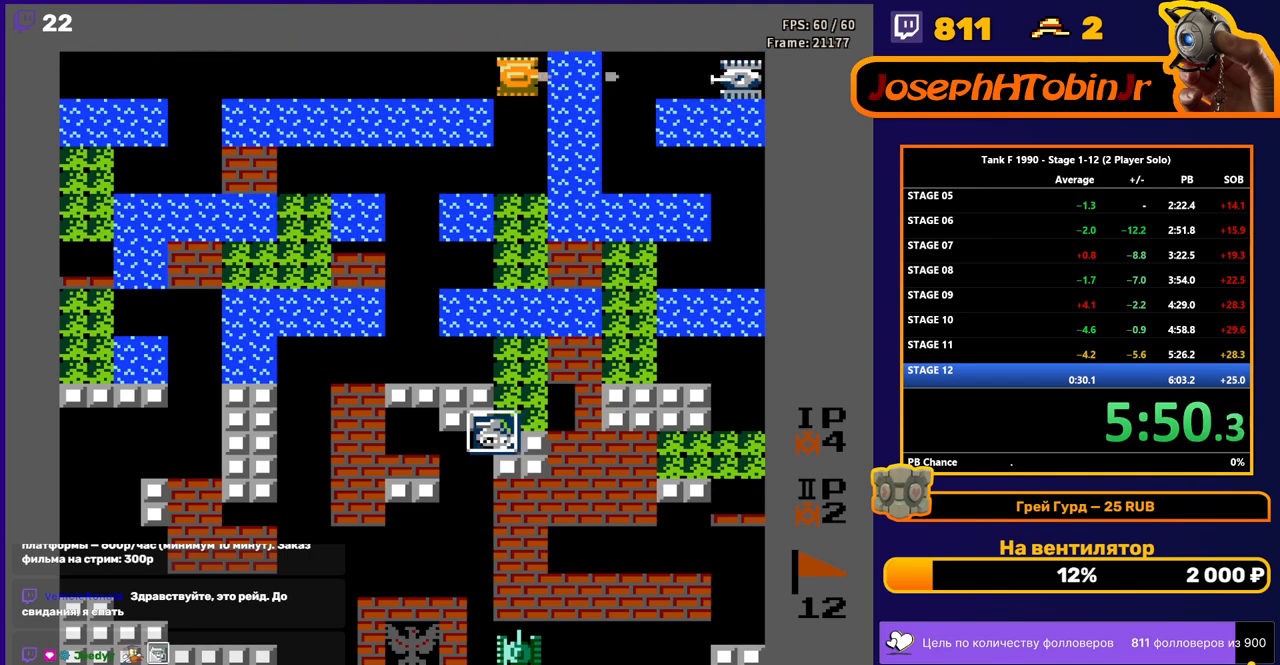
{"buttons": ["DPAD_DOWN"], "events": [[150, "DPAD_RIGHT", "up"], [200, "B", "up"], [317, "DPAD_DOWN", "down"]]}
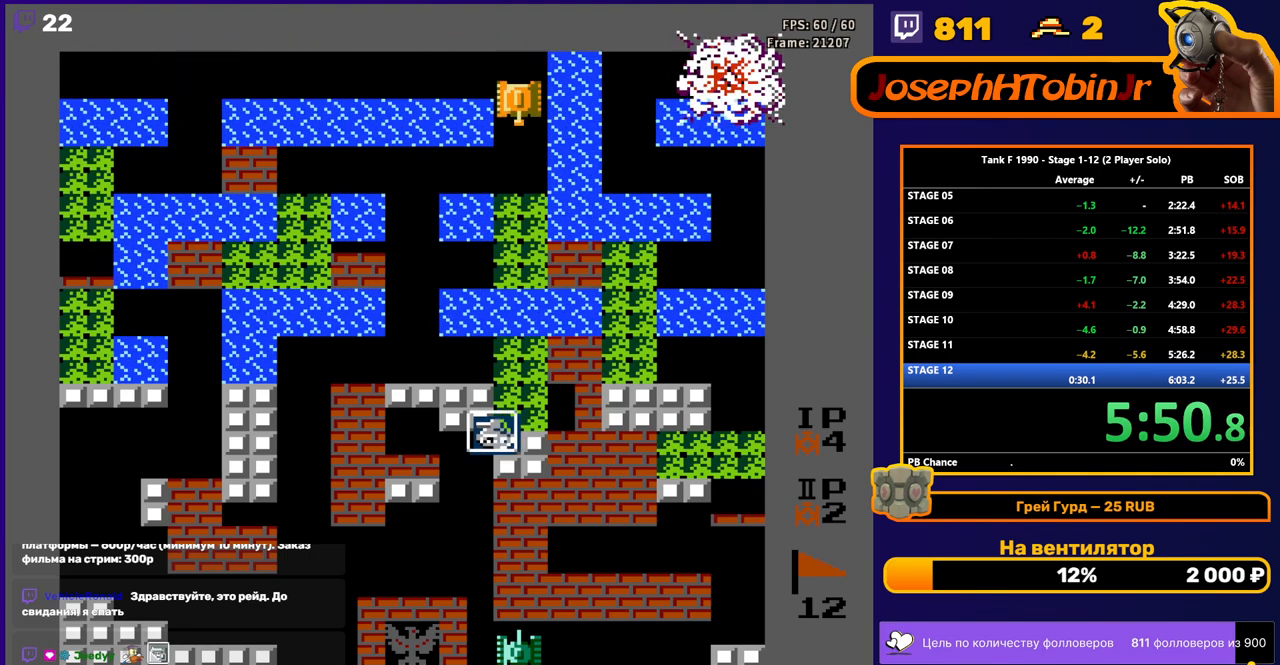
{"buttons": ["DPAD_DOWN"], "events": []}
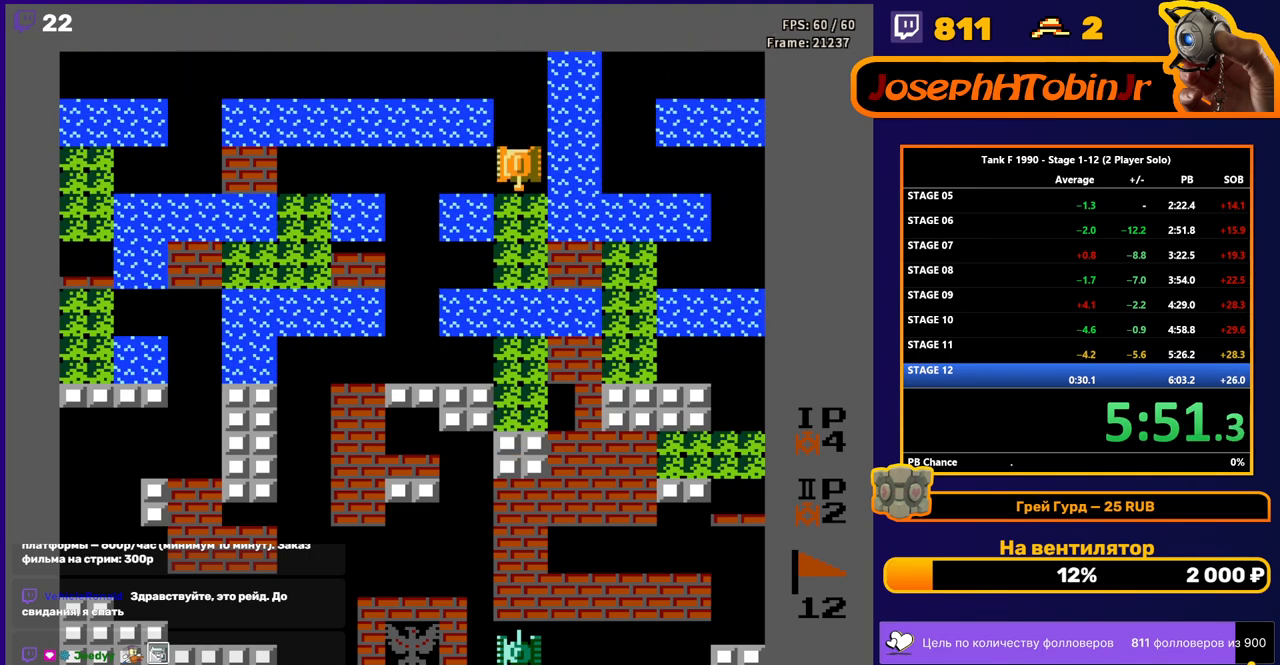
{"buttons": [], "events": [[50, "DPAD_DOWN", "up"]]}